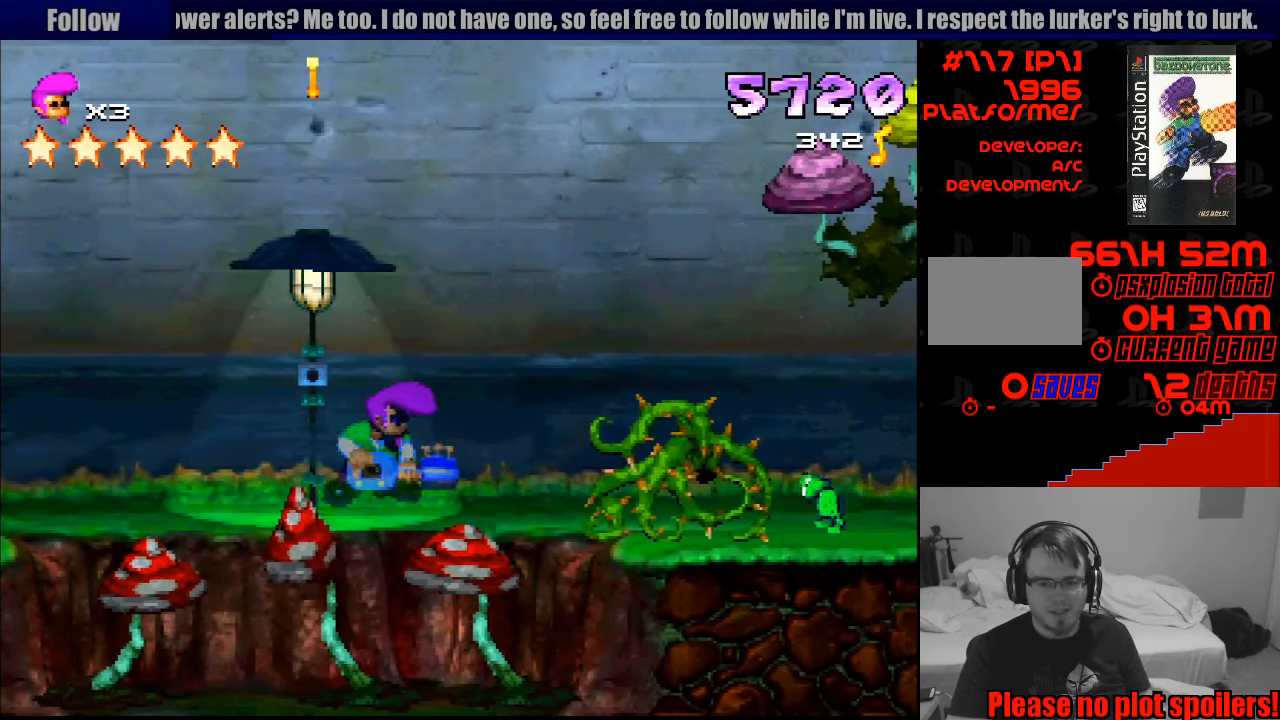
Gameplay with a controller (PlayStation layout); each line is a JSON object with the inputs held at the frame after it. "events" lists button and stick changes between this image and that frame as [ms after this image, input, new state], when the widget could be followed in between. Not read: L3 R3.
{"buttons": ["SQUARE", "R1", "DPAD_RIGHT"], "events": [[150, "DPAD_RIGHT", "down"], [250, "SQUARE", "down"]]}
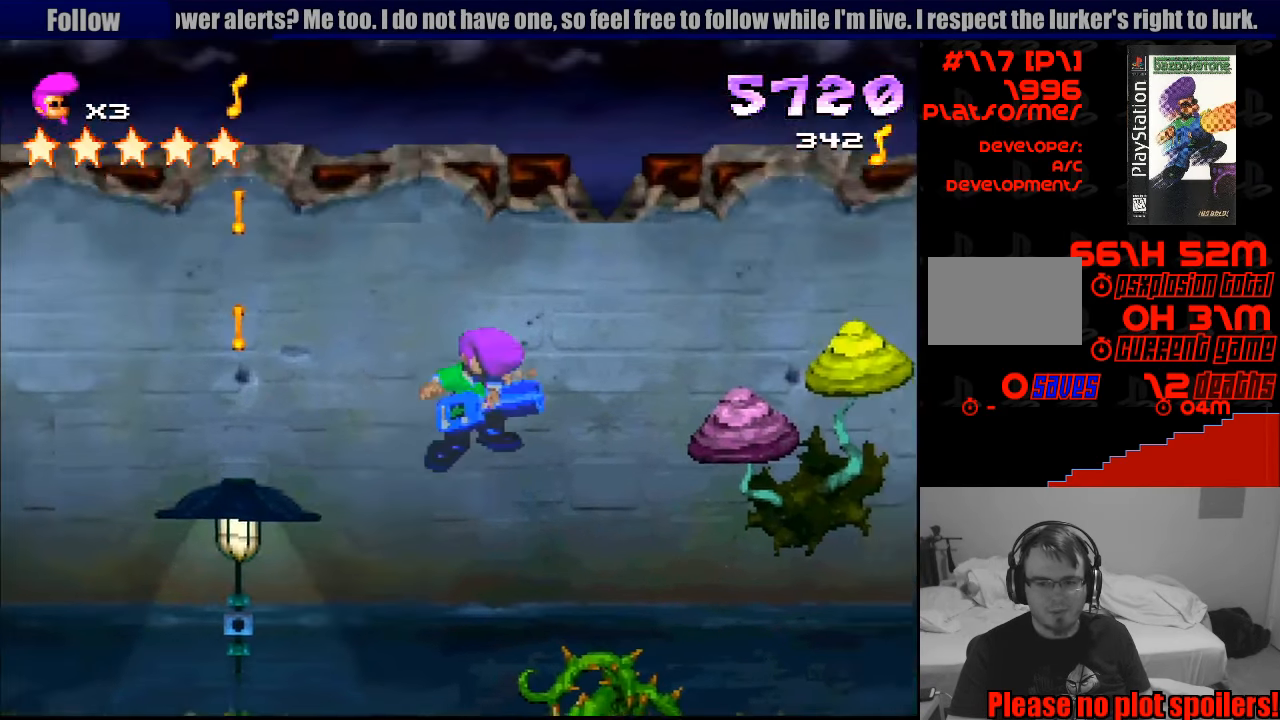
{"buttons": ["CROSS", "R1"], "events": [[166, "SQUARE", "up"], [216, "DPAD_RIGHT", "up"], [350, "CROSS", "down"]]}
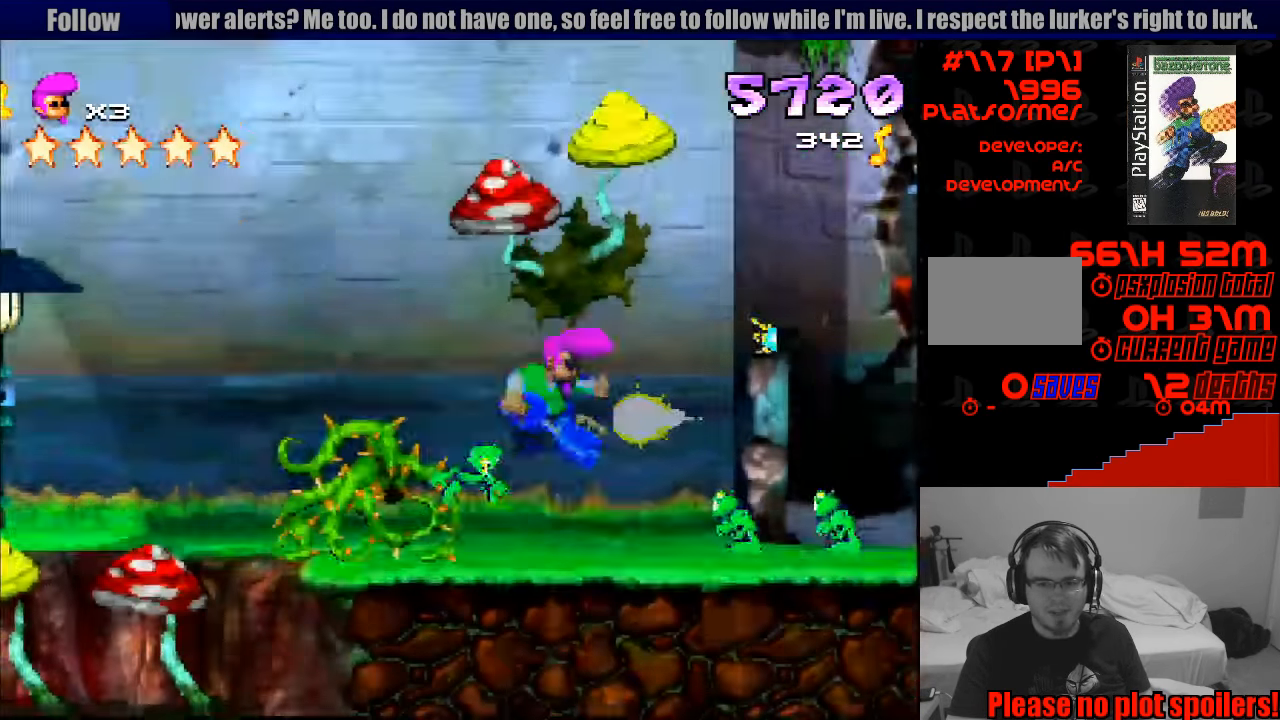
{"buttons": ["R1", "DPAD_RIGHT"], "events": [[16, "DPAD_LEFT", "down"], [33, "CROSS", "up"], [116, "CROSS", "down"], [183, "DPAD_LEFT", "up"], [266, "CROSS", "up"], [416, "CROSS", "down"], [450, "DPAD_RIGHT", "down"], [500, "CROSS", "up"]]}
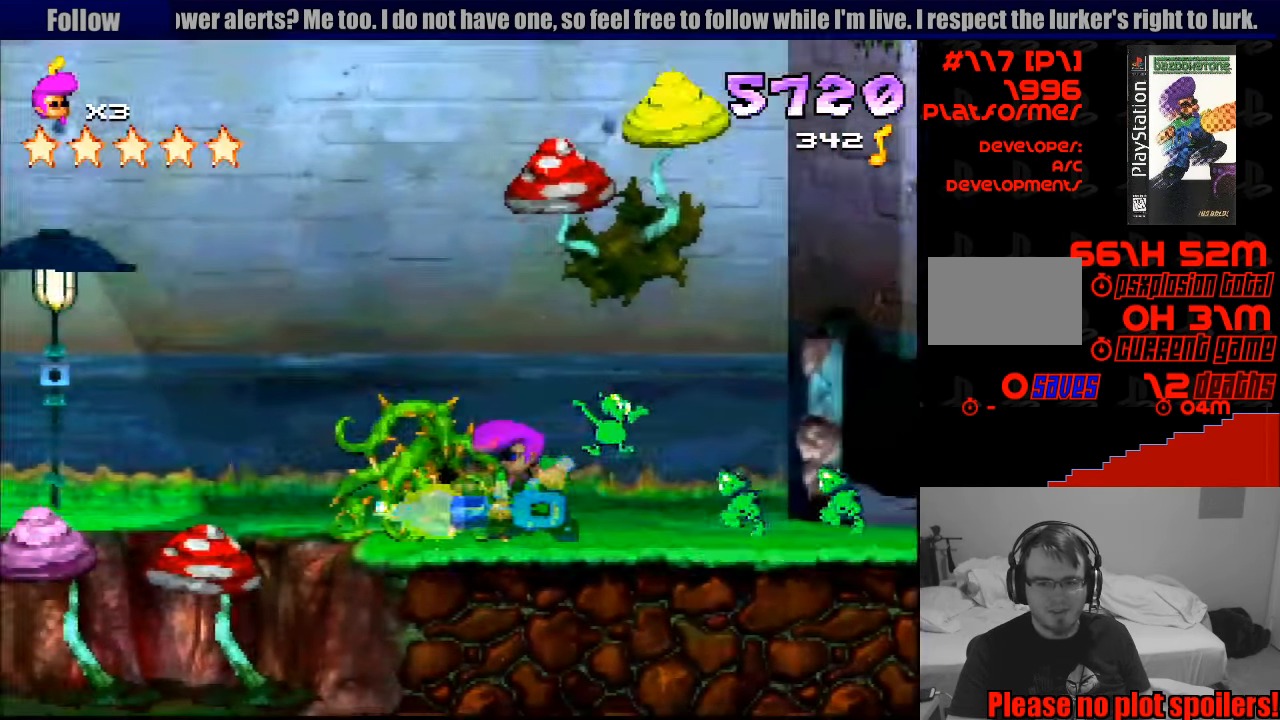
{"buttons": ["R1", "DPAD_RIGHT"], "events": [[83, "CROSS", "down"], [366, "CROSS", "up"], [383, "CROSS", "down"], [483, "CROSS", "up"]]}
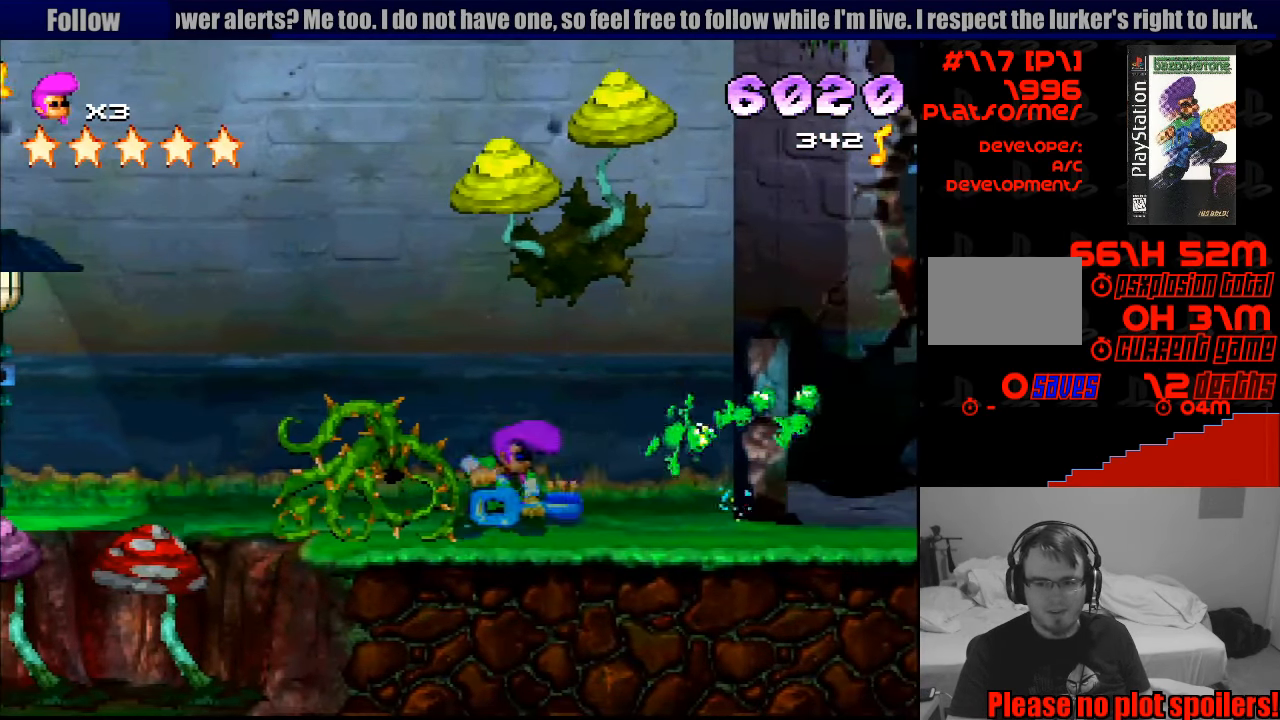
{"buttons": ["R1", "DPAD_RIGHT"], "events": []}
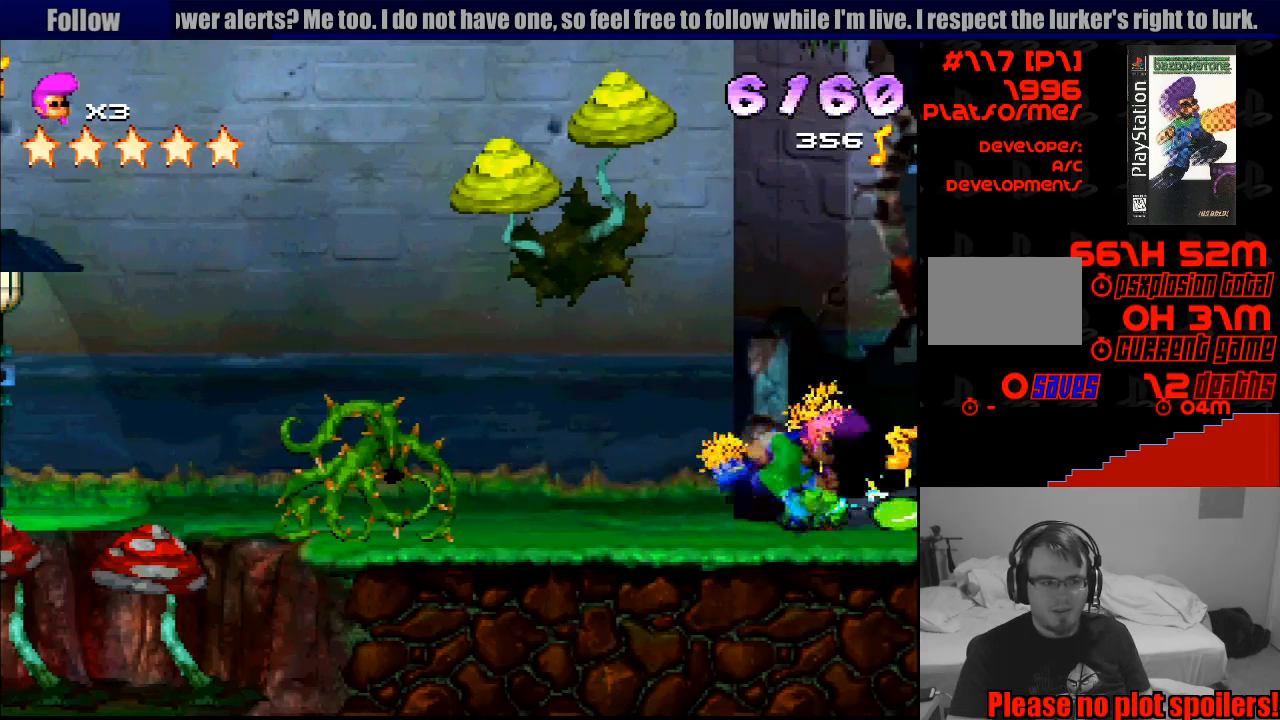
{"buttons": ["R1", "DPAD_RIGHT"], "events": [[467, "L1", "down"], [483, "L1", "up"]]}
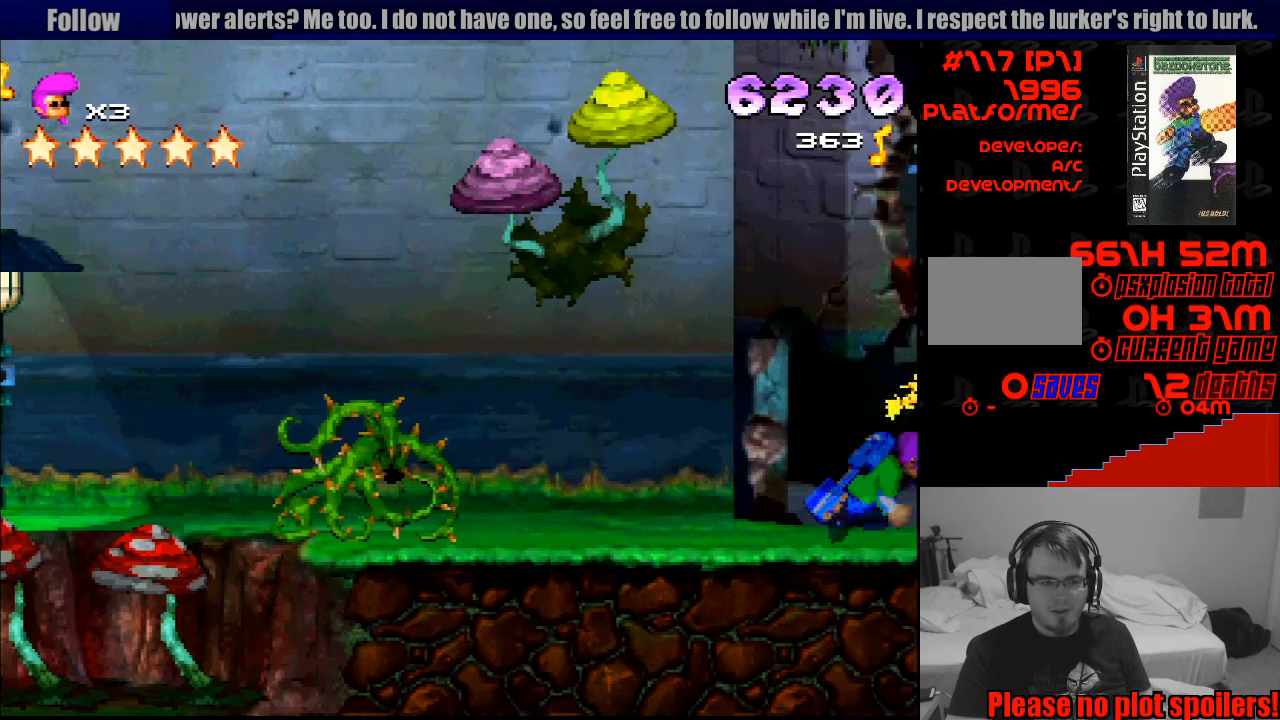
{"buttons": ["SQUARE", "R1", "DPAD_LEFT"], "events": [[50, "DPAD_RIGHT", "up"], [333, "DPAD_LEFT", "down"], [333, "SQUARE", "down"]]}
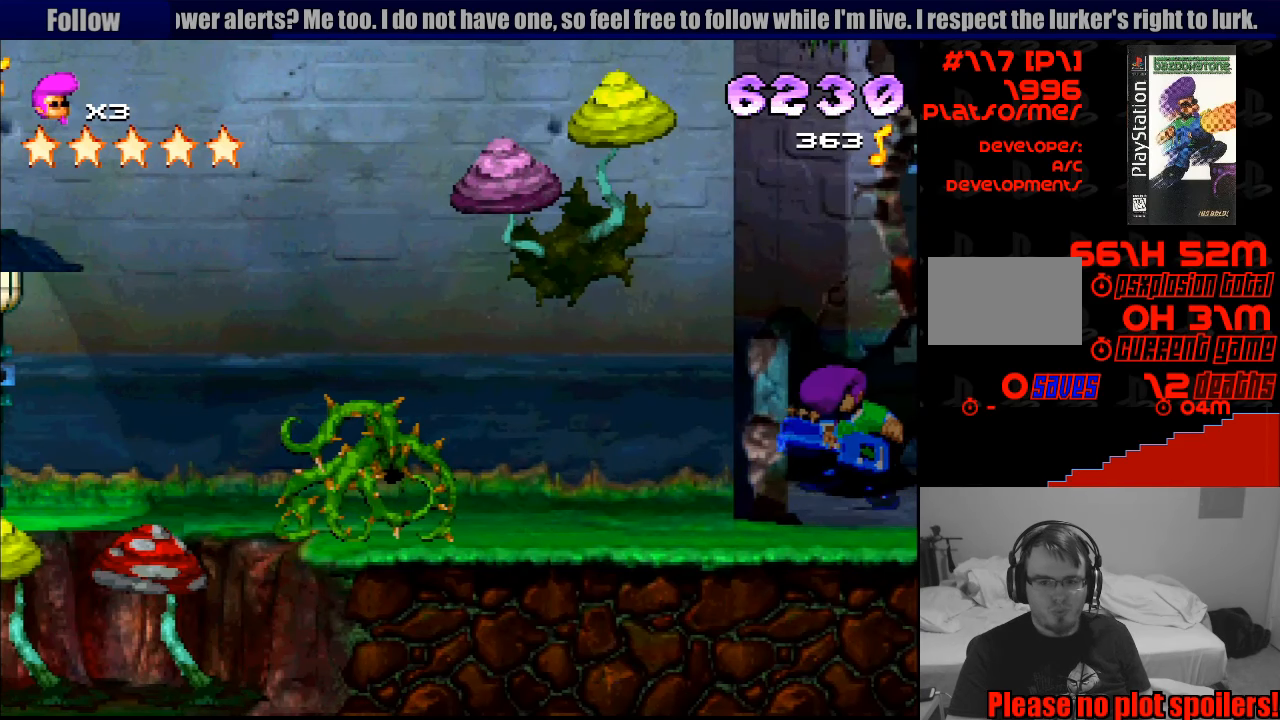
{"buttons": ["SQUARE", "R1", "DPAD_LEFT"], "events": [[200, "DPAD_LEFT", "up"], [267, "SQUARE", "up"], [283, "SQUARE", "down"], [483, "DPAD_LEFT", "down"]]}
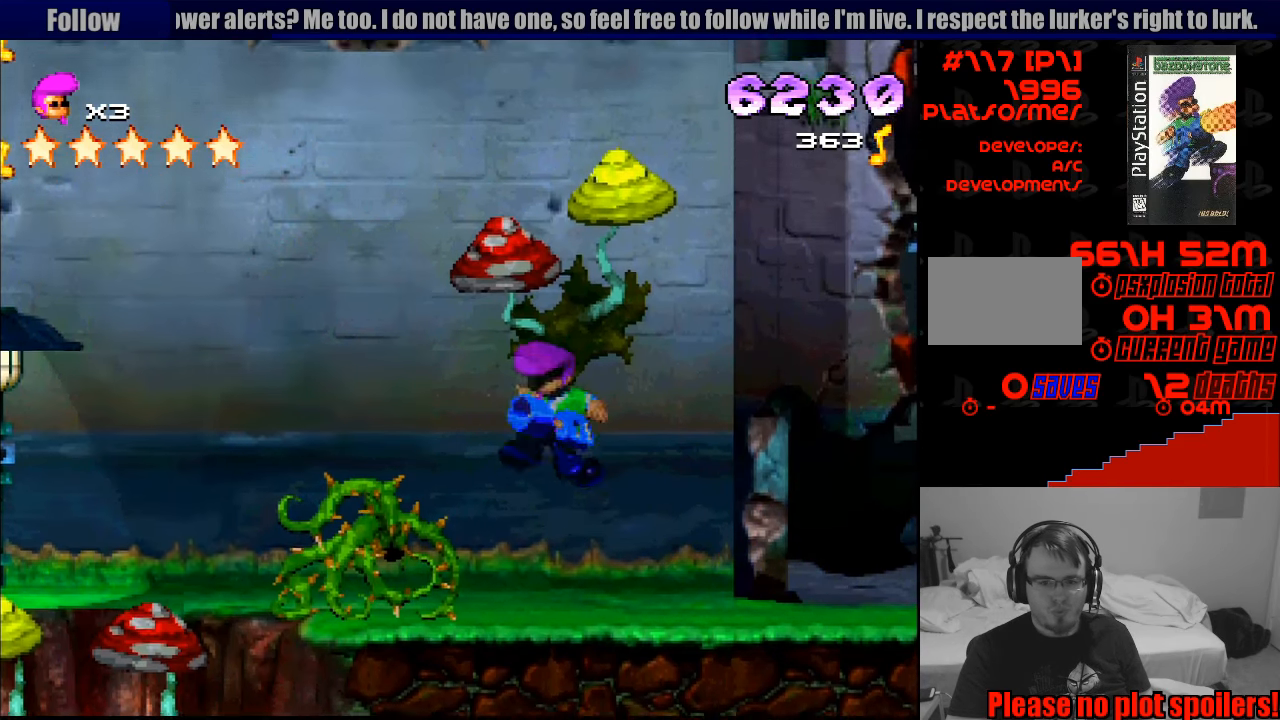
{"buttons": ["R1"], "events": [[250, "DPAD_LEFT", "up"], [250, "SQUARE", "up"]]}
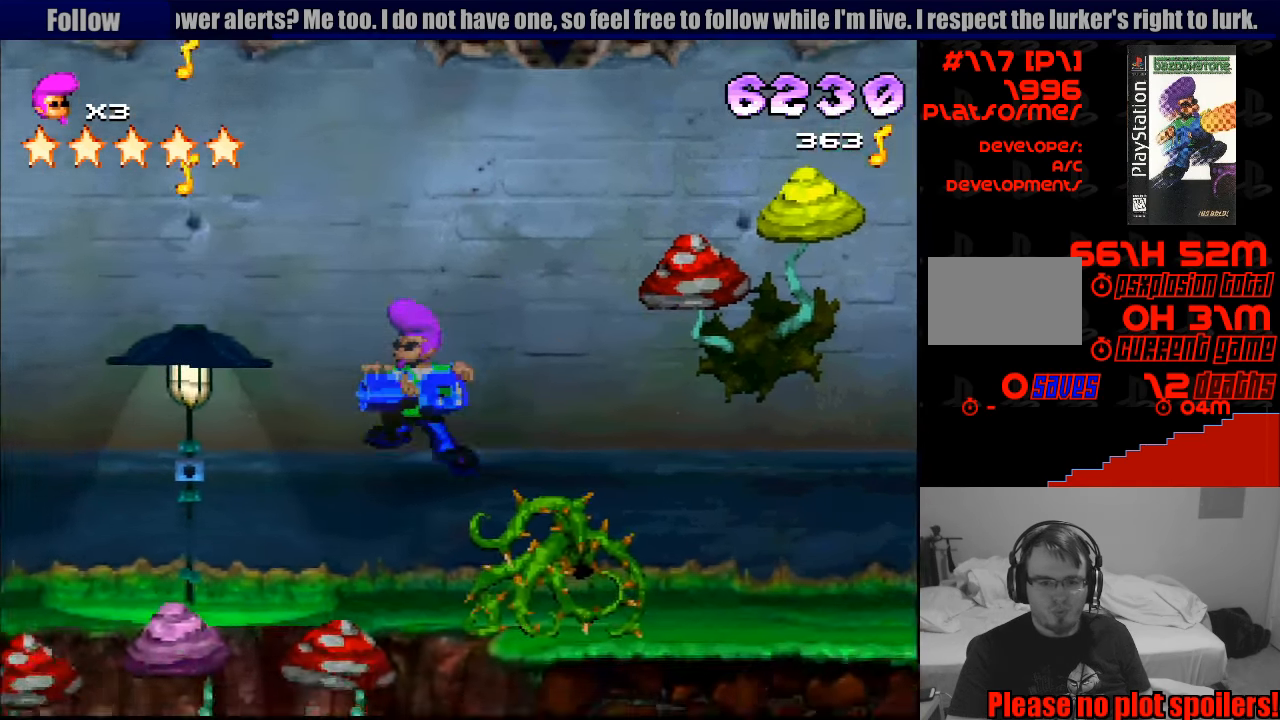
{"buttons": ["R1"], "events": [[67, "L1", "down"], [83, "L1", "up"]]}
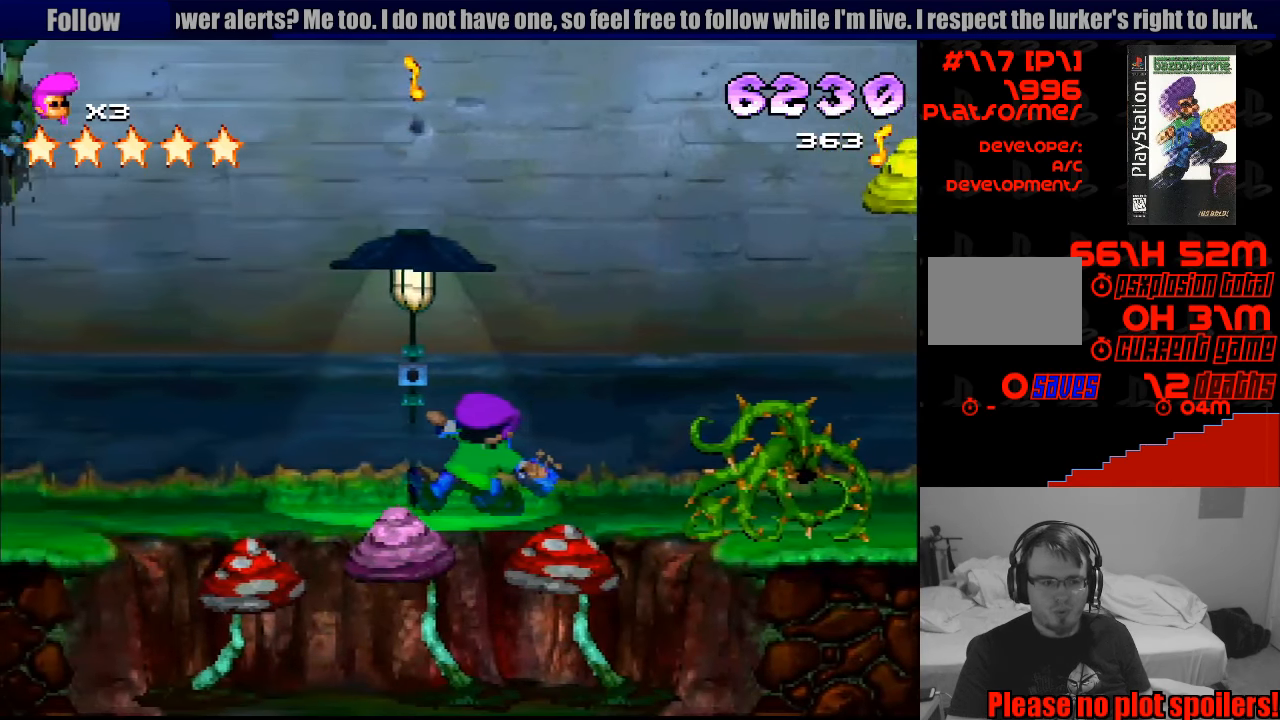
{"buttons": ["R1"], "events": [[17, "DPAD_RIGHT", "down"], [100, "DPAD_RIGHT", "up"]]}
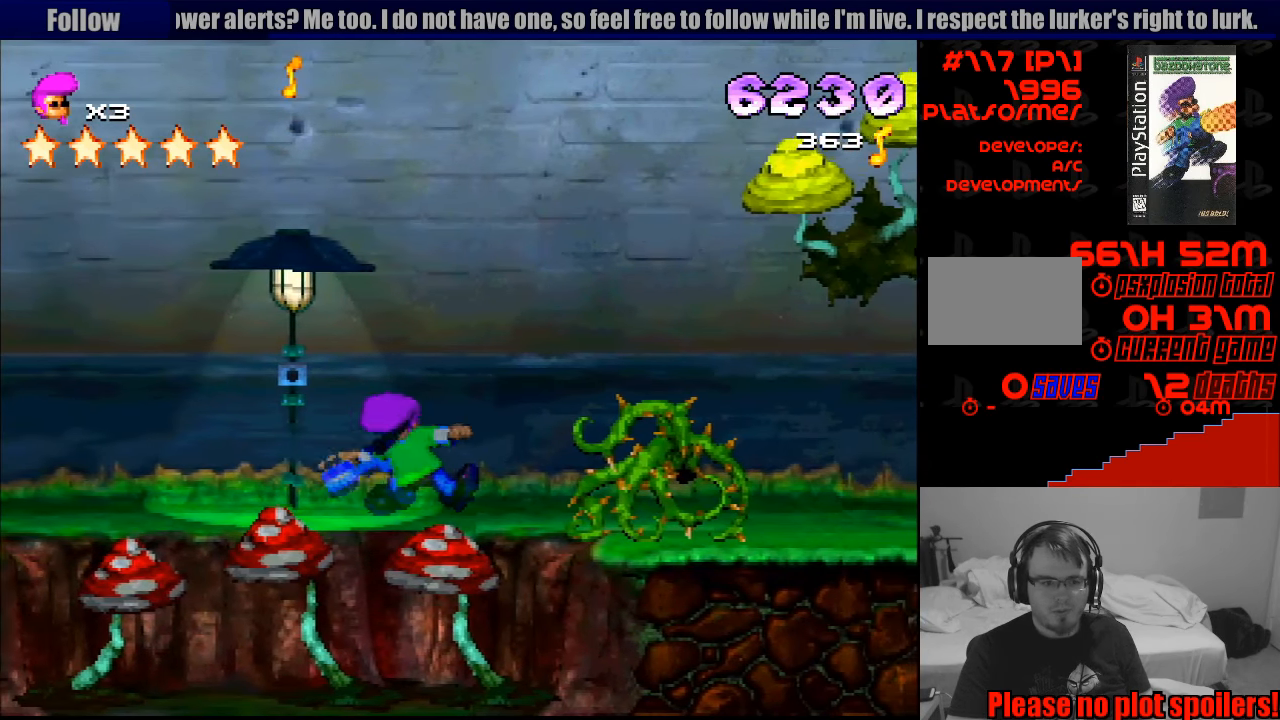
{"buttons": ["R1"], "events": [[133, "SQUARE", "down"], [283, "SQUARE", "up"], [300, "DPAD_LEFT", "down"], [433, "DPAD_LEFT", "up"]]}
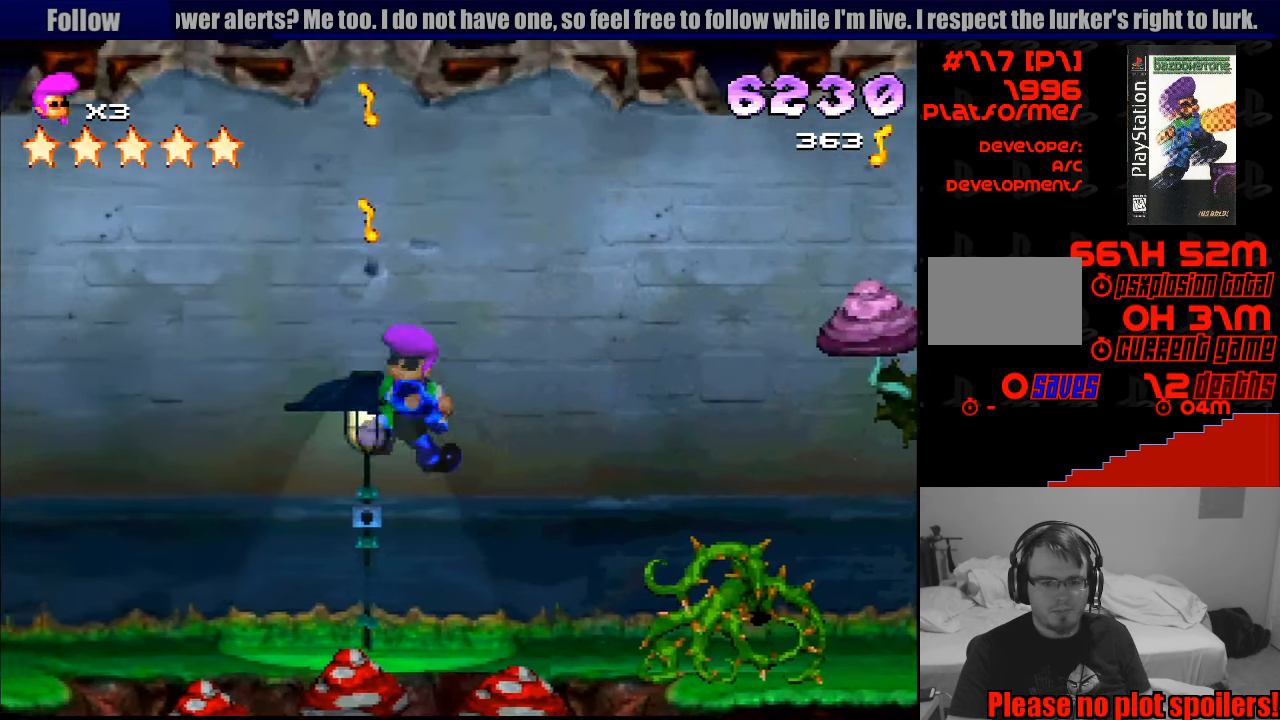
{"buttons": ["R1"], "events": [[200, "DPAD_RIGHT", "down"], [300, "DPAD_RIGHT", "up"]]}
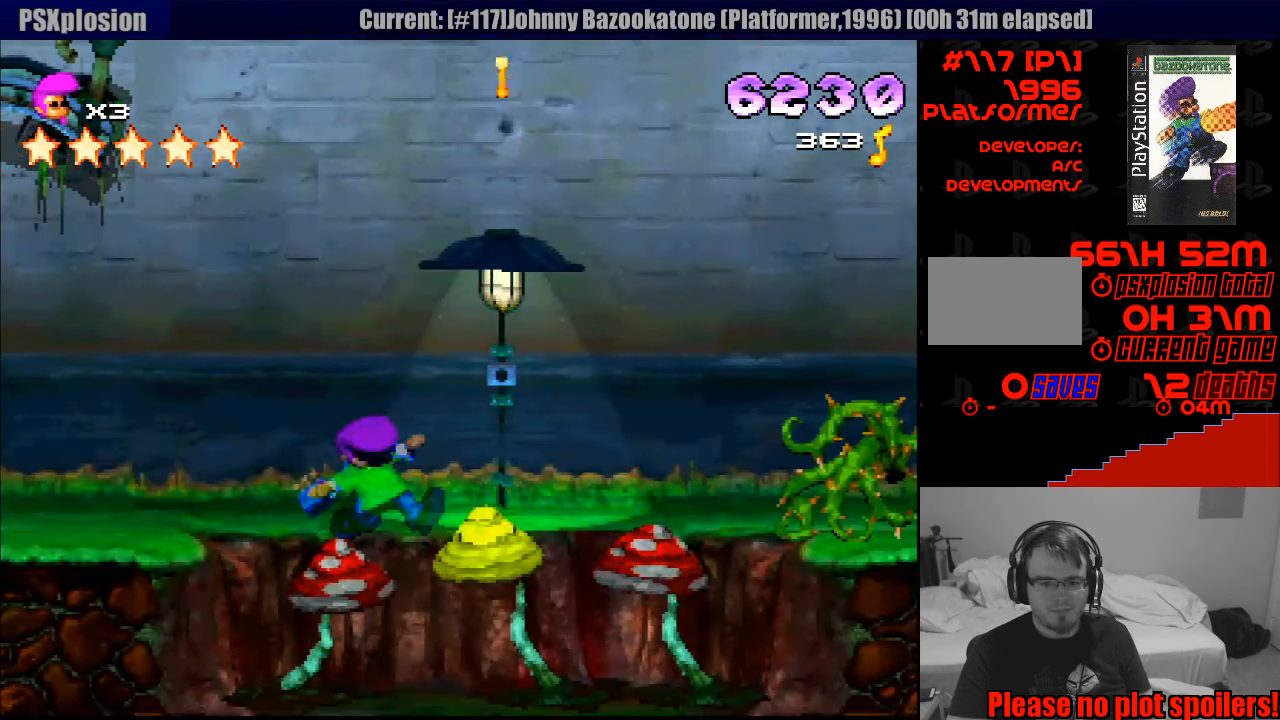
{"buttons": ["R1"], "events": []}
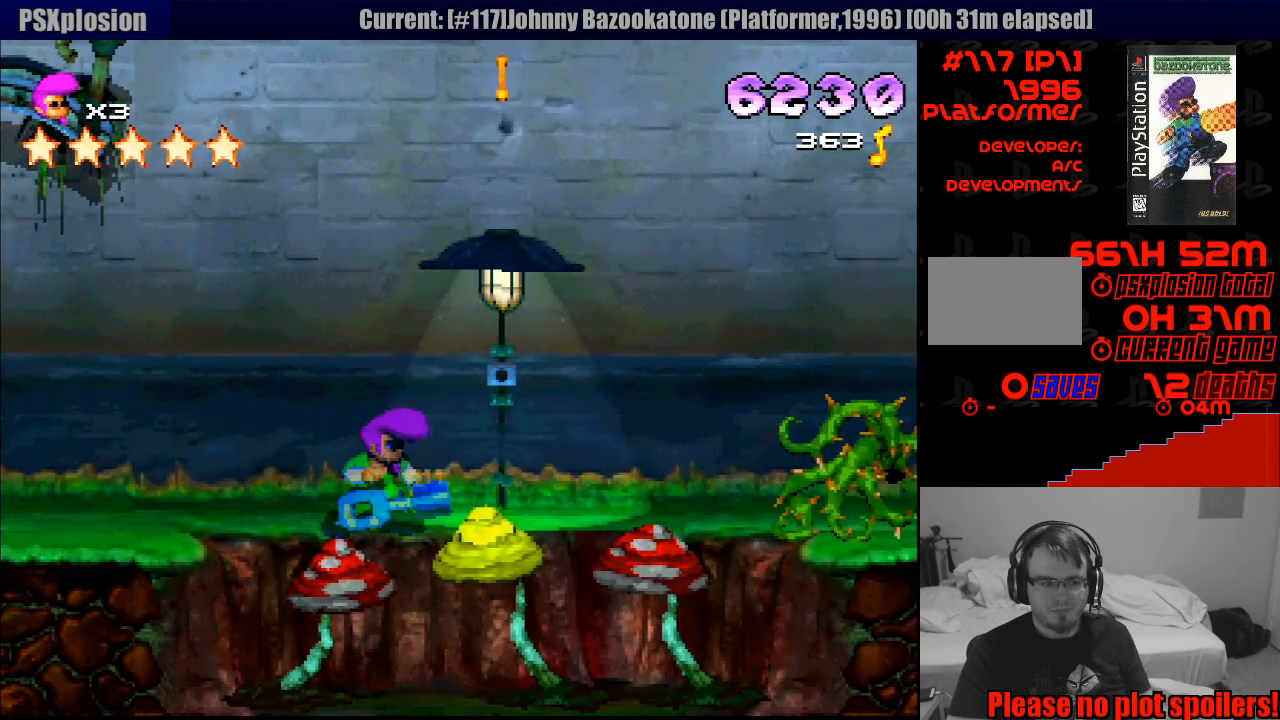
{"buttons": ["R1"], "events": [[150, "SQUARE", "down"], [267, "SQUARE", "up"], [400, "DPAD_RIGHT", "down"], [499, "DPAD_RIGHT", "up"]]}
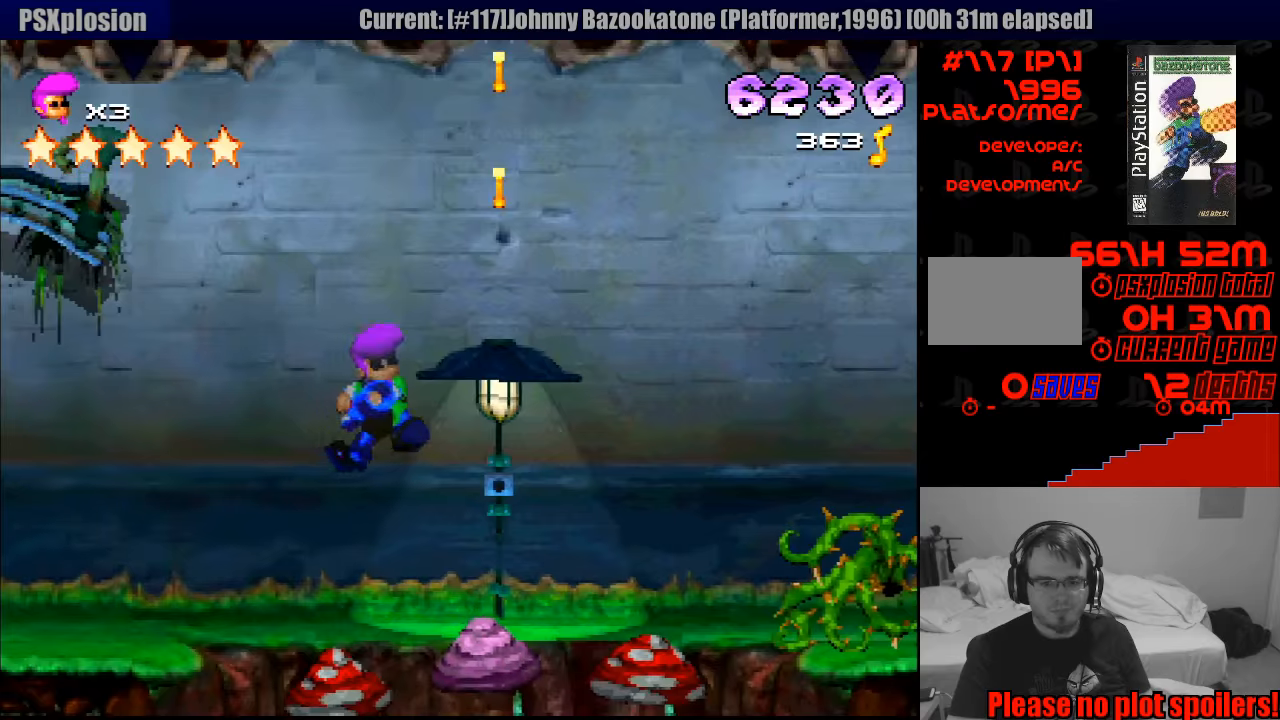
{"buttons": ["SQUARE", "R1", "DPAD_DOWN", "DPAD_RIGHT"], "events": [[367, "SQUARE", "down"], [383, "DPAD_RIGHT", "down"], [450, "DPAD_DOWN", "down"]]}
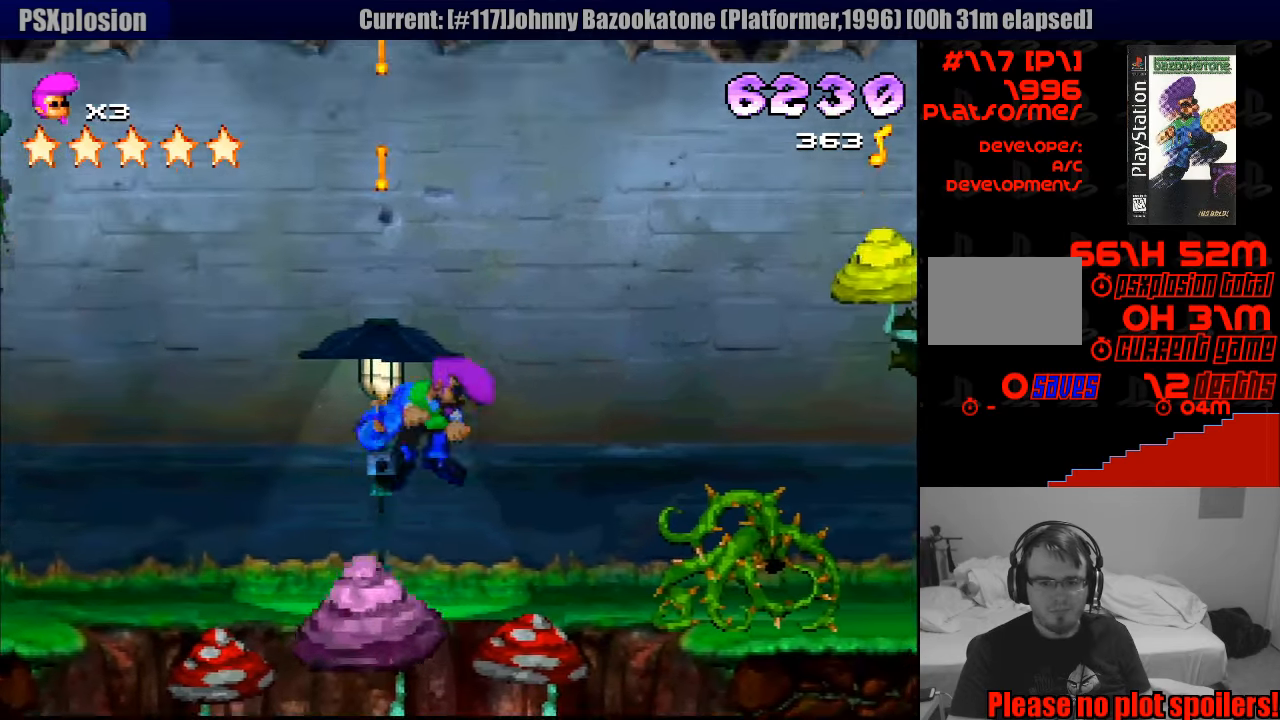
{"buttons": ["SQUARE", "R1", "DPAD_RIGHT"], "events": [[17, "DPAD_DOWN", "up"]]}
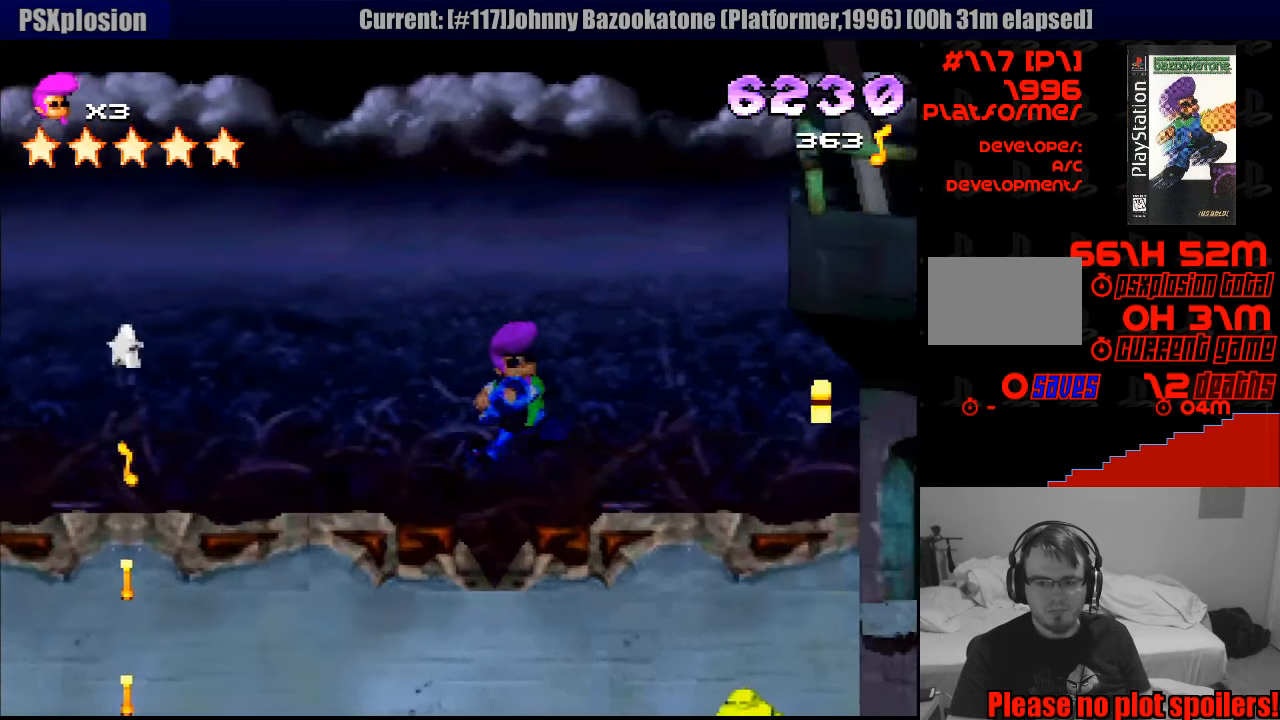
{"buttons": ["R1"], "events": [[117, "DPAD_RIGHT", "up"], [117, "SQUARE", "up"], [217, "DPAD_LEFT", "down"], [333, "DPAD_LEFT", "up"]]}
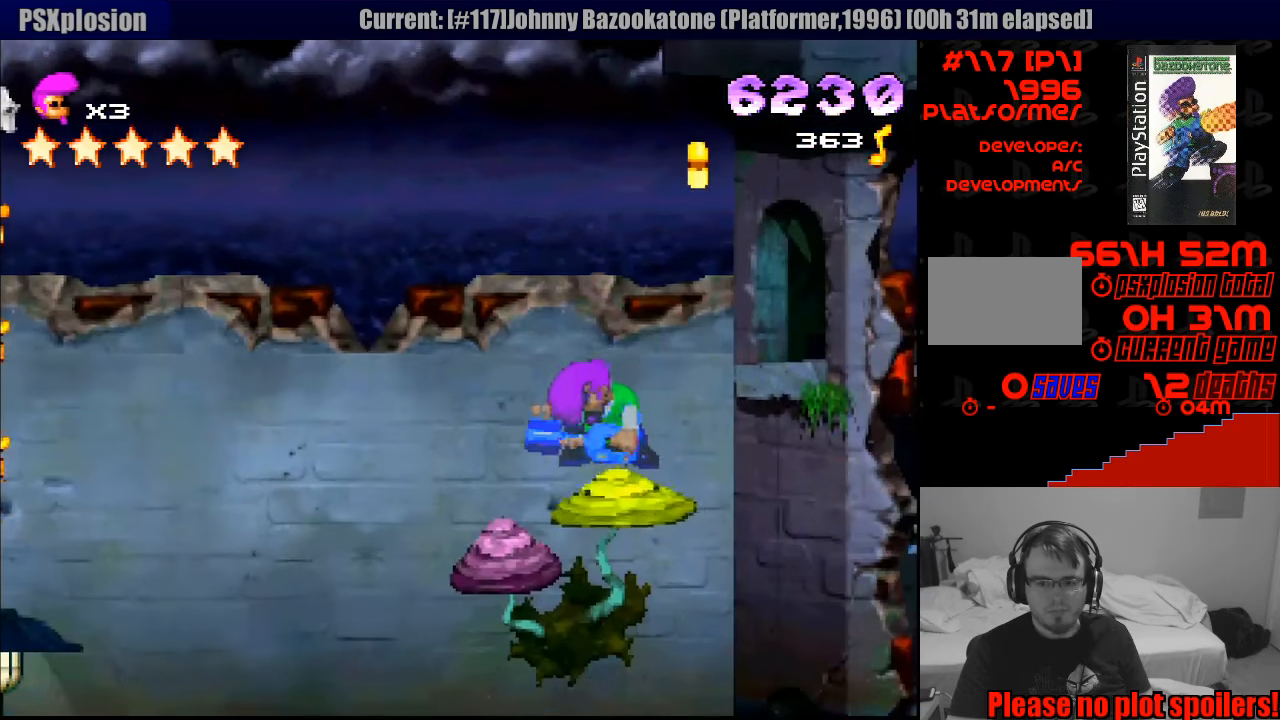
{"buttons": ["SQUARE", "R1"], "events": [[17, "SQUARE", "down"], [350, "DPAD_RIGHT", "down"], [433, "DPAD_RIGHT", "up"]]}
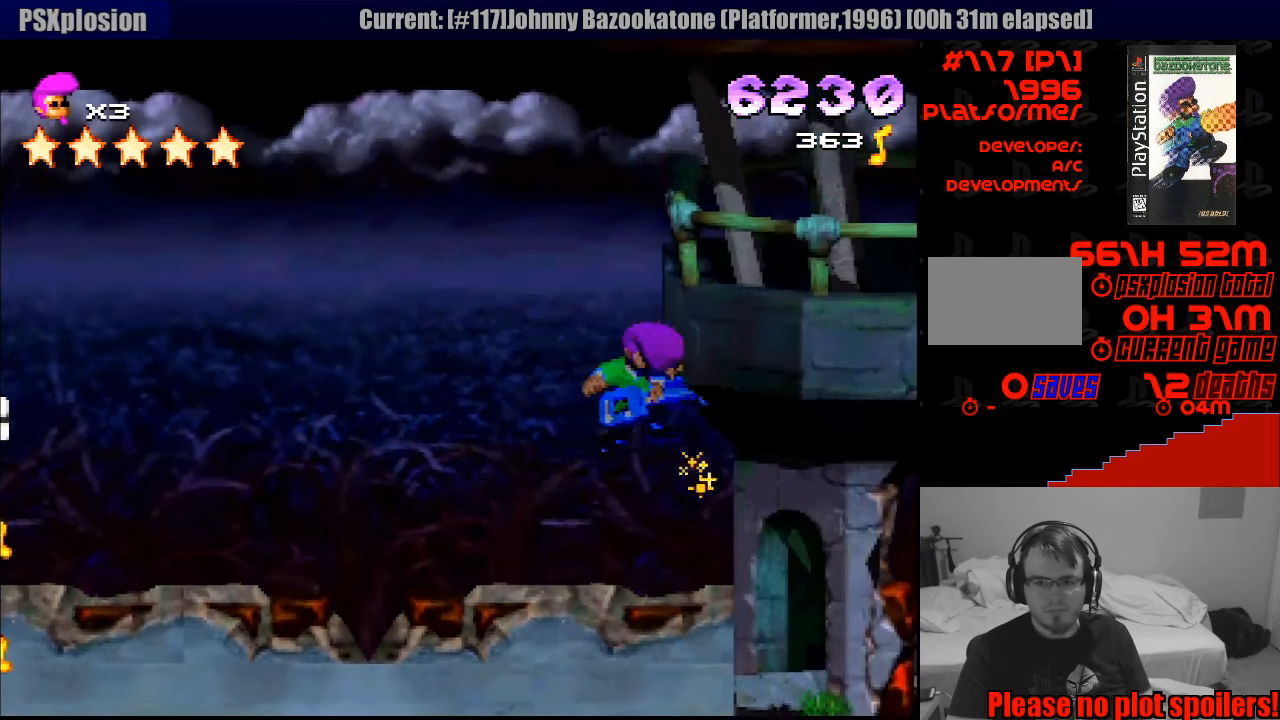
{"buttons": ["SQUARE", "R1"], "events": [[67, "DPAD_LEFT", "down"], [133, "SQUARE", "up"], [233, "DPAD_LEFT", "up"], [433, "SQUARE", "down"]]}
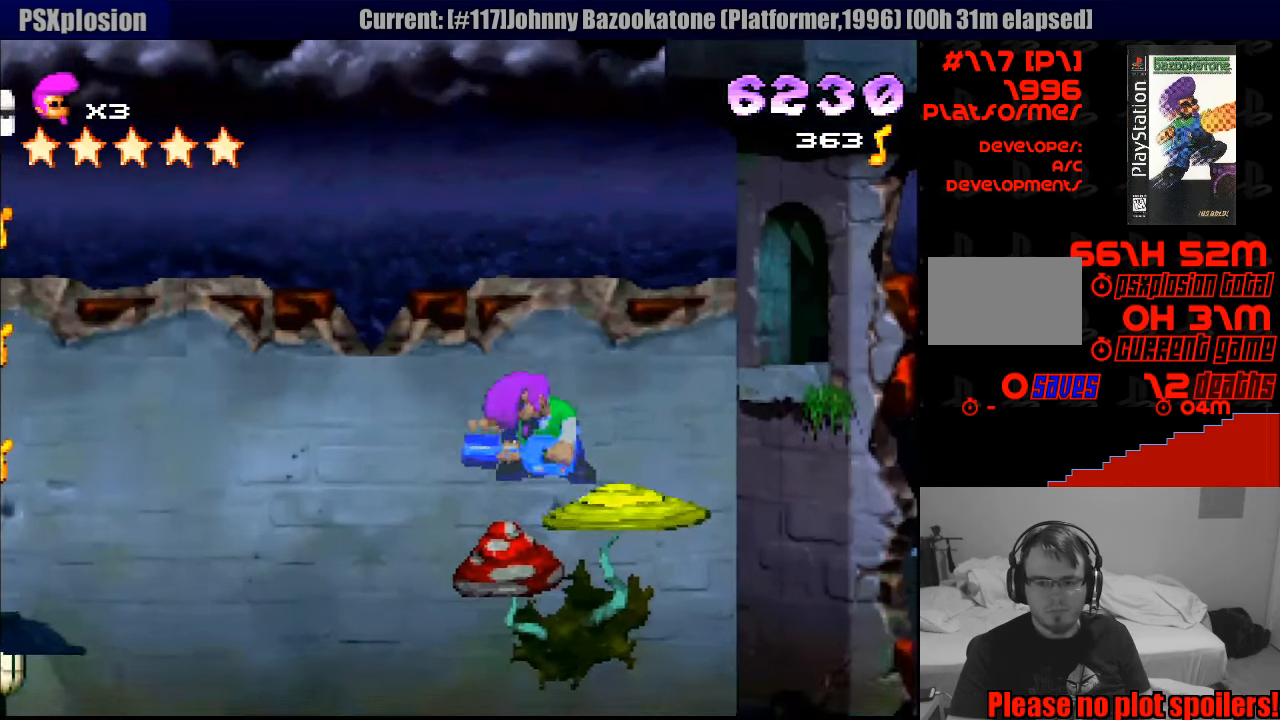
{"buttons": ["SQUARE", "R1"], "events": [[83, "DPAD_RIGHT", "down"], [200, "DPAD_DOWN", "down"], [233, "DPAD_DOWN", "up"], [250, "DPAD_RIGHT", "up"]]}
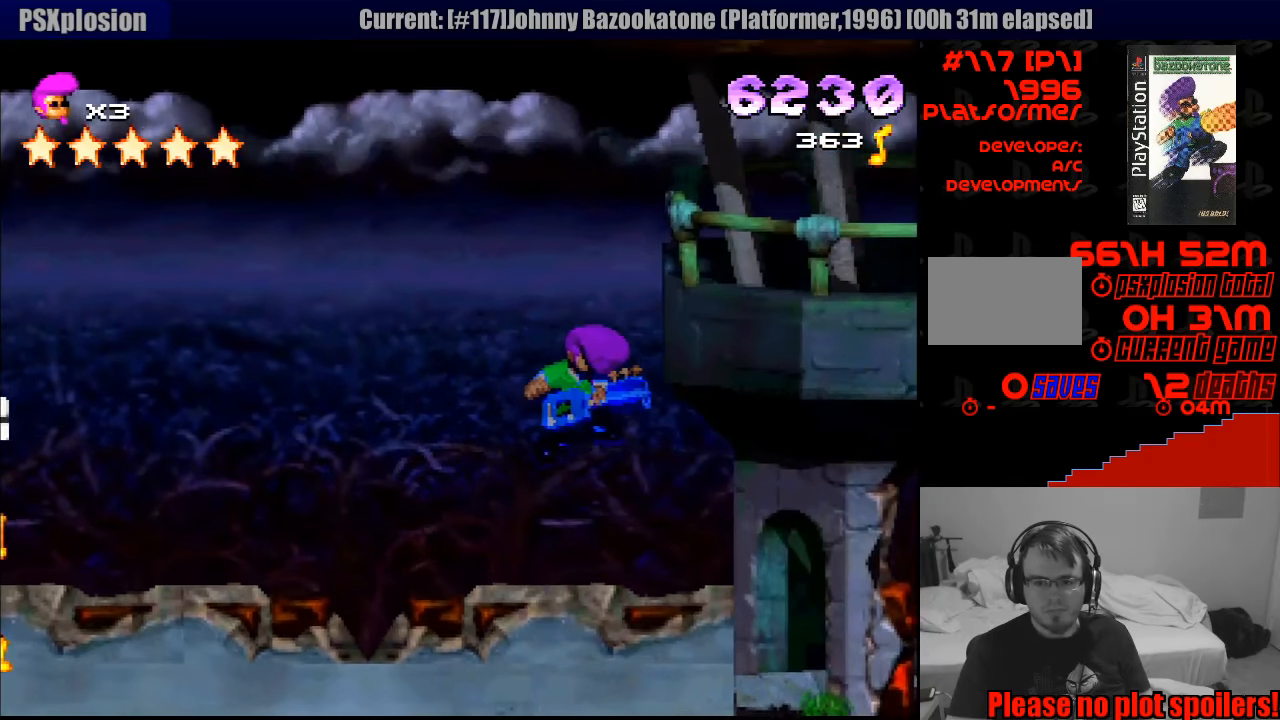
{"buttons": ["R1"], "events": [[67, "SQUARE", "up"], [167, "DPAD_LEFT", "down"], [233, "DPAD_LEFT", "up"]]}
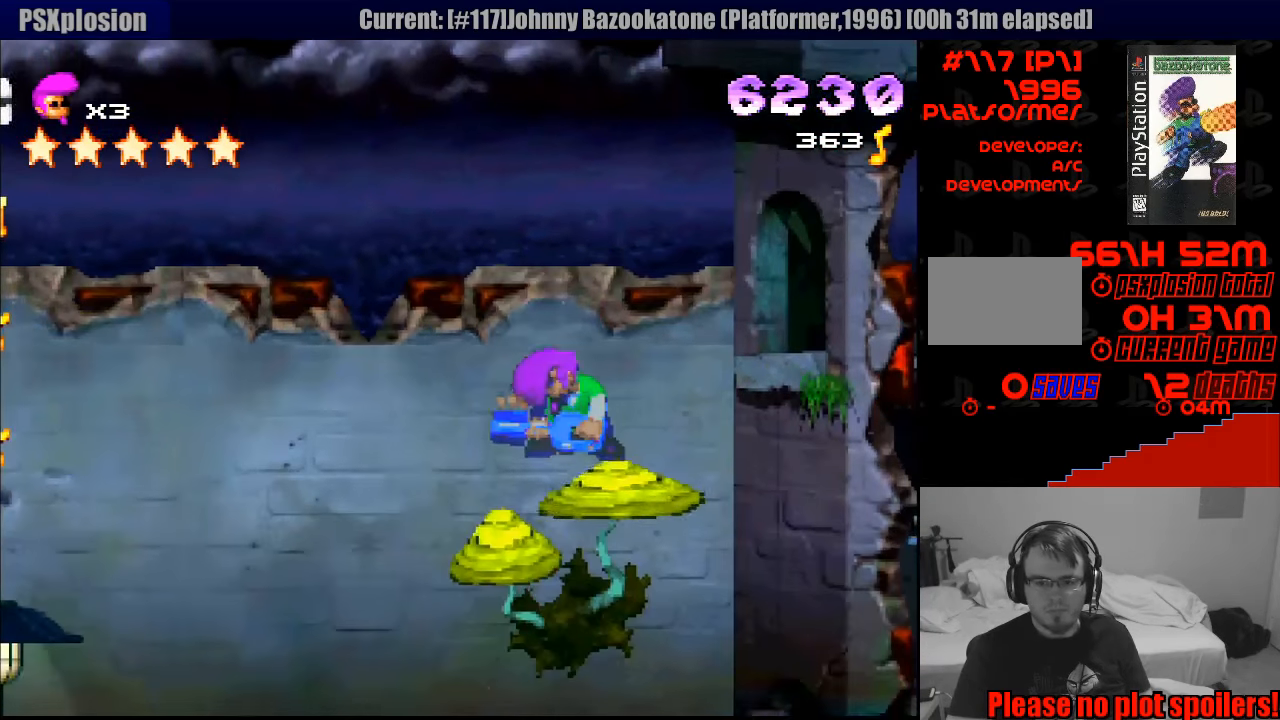
{"buttons": ["R1"], "events": [[350, "DPAD_LEFT", "down"], [433, "DPAD_LEFT", "up"]]}
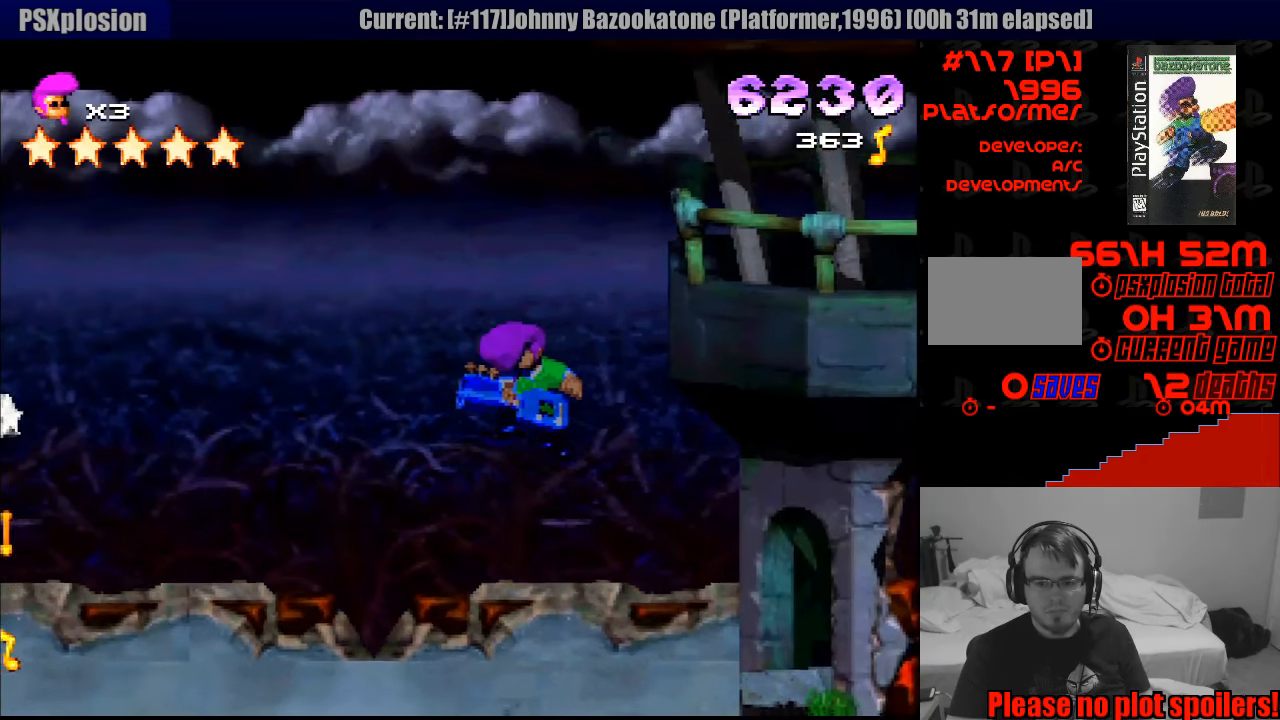
{"buttons": ["R1"], "events": [[150, "DPAD_RIGHT", "down"], [217, "DPAD_RIGHT", "up"]]}
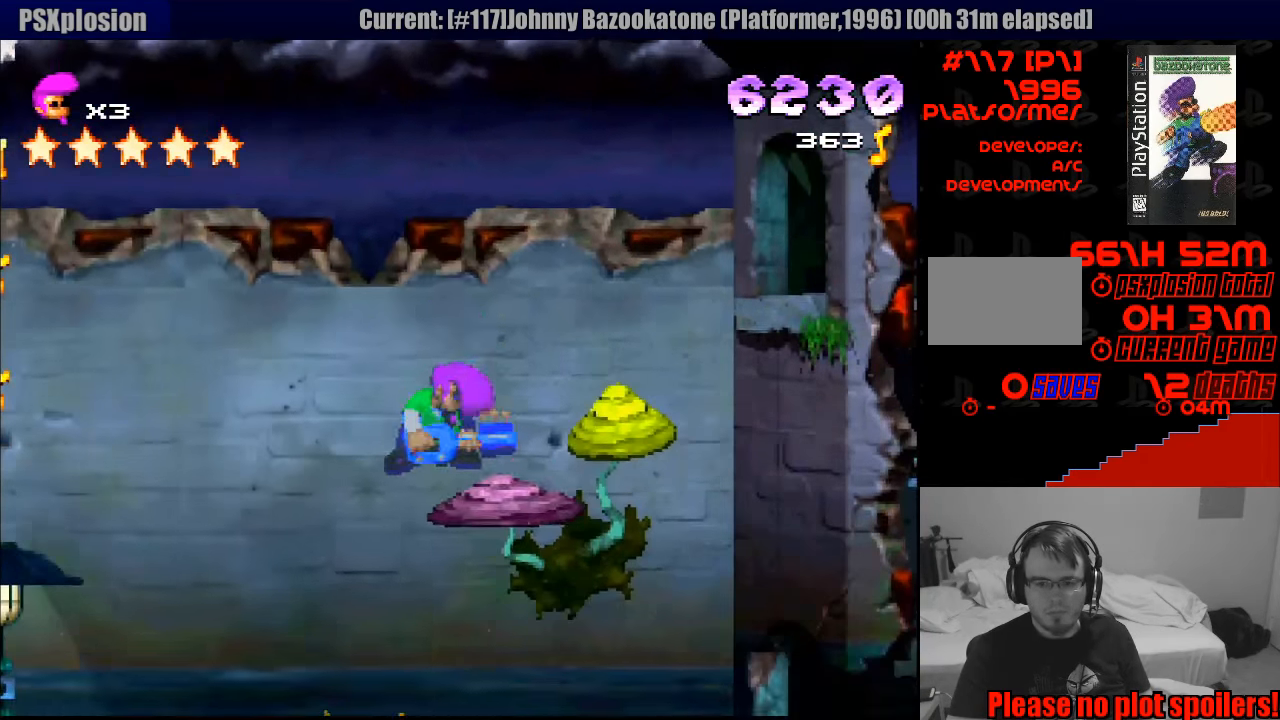
{"buttons": ["SQUARE", "R1", "DPAD_DOWN", "DPAD_RIGHT"], "events": [[50, "SQUARE", "down"], [367, "SQUARE", "up"], [383, "SQUARE", "down"], [433, "DPAD_RIGHT", "down"], [450, "DPAD_UP", "down"], [483, "DPAD_UP", "up"], [500, "DPAD_DOWN", "down"]]}
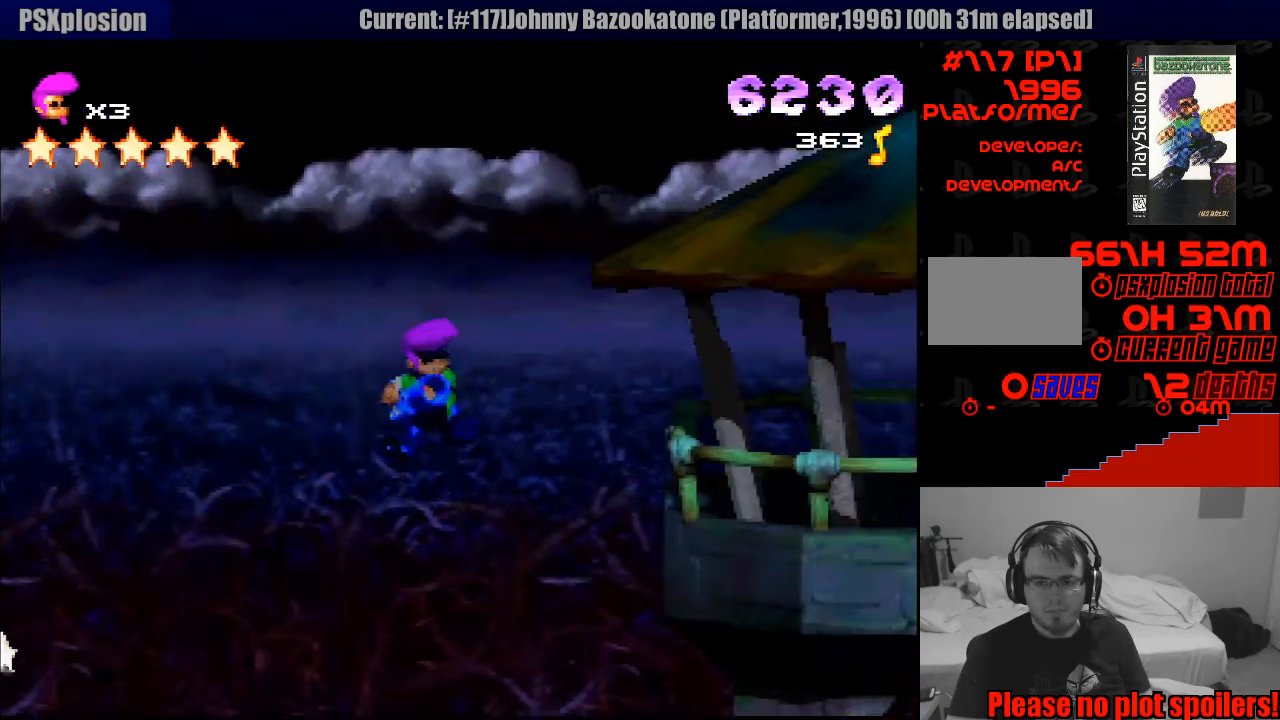
{"buttons": ["CROSS", "SQUARE", "R1", "DPAD_DOWN", "DPAD_RIGHT"], "events": [[134, "DPAD_DOWN", "up"], [167, "CROSS", "down"], [217, "DPAD_DOWN", "down"]]}
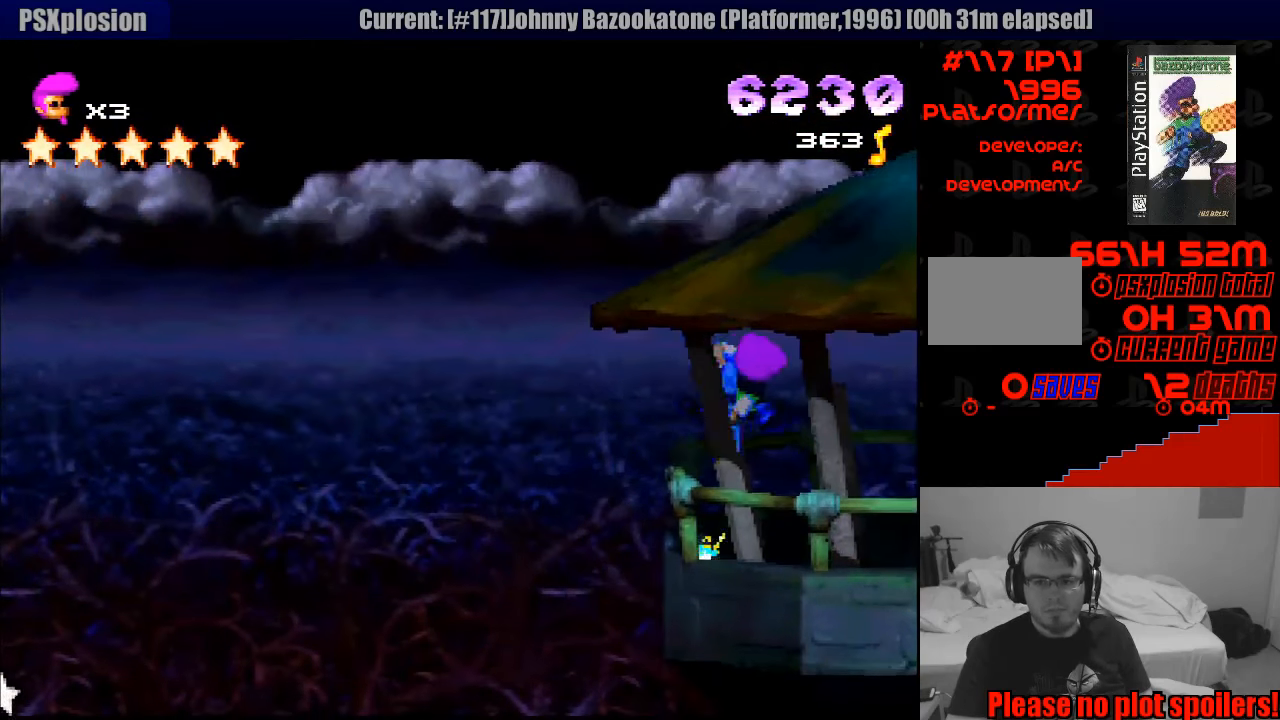
{"buttons": ["R1"], "events": [[300, "CROSS", "up"], [316, "DPAD_DOWN", "up"], [316, "DPAD_RIGHT", "up"], [333, "SQUARE", "up"]]}
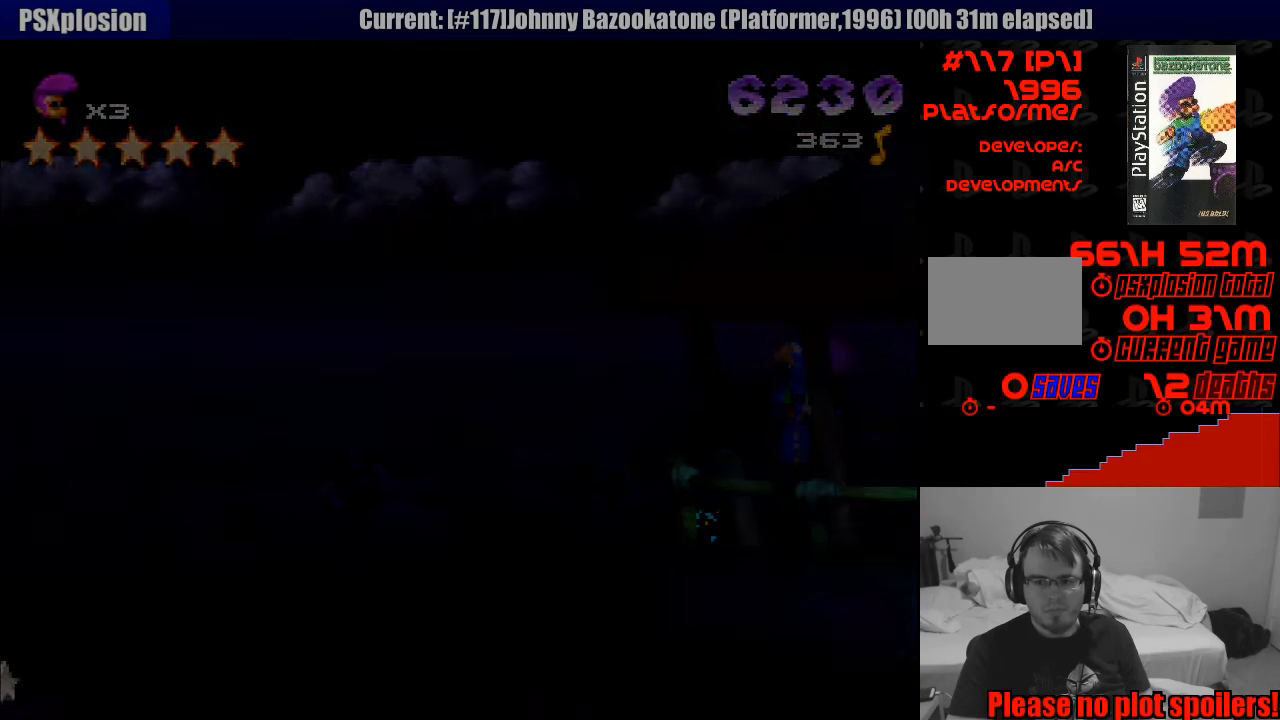
{"buttons": [], "events": [[66, "R1", "up"]]}